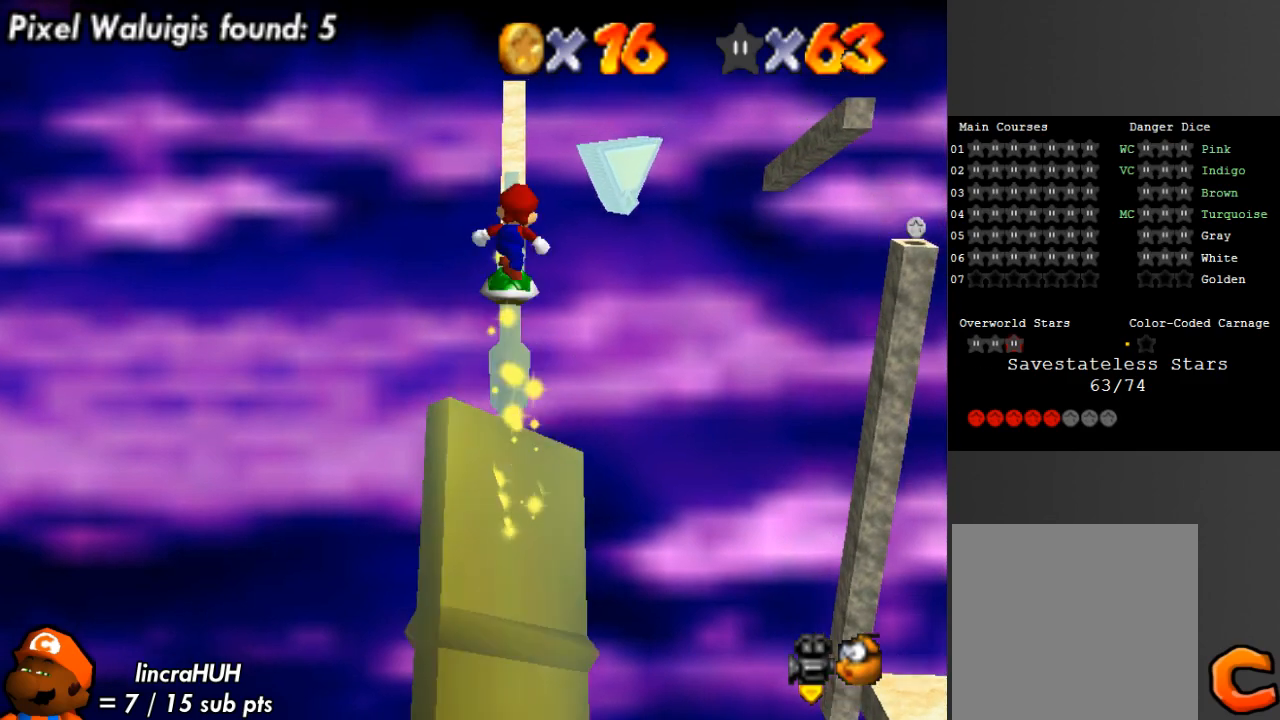
Gameplay with a controller (Xbox layout); each line is a JSON object with the inputs held at the frame after it. "events" lists button and stick changes between this image and that frame as [ms after this image, input, new state], when the widget could be followed in between. Not read: L3 R3.
{"buttons": [], "left_stick": "center", "right_stick": "center", "events": [[67, "left_stick", "center"], [233, "A", "up"]]}
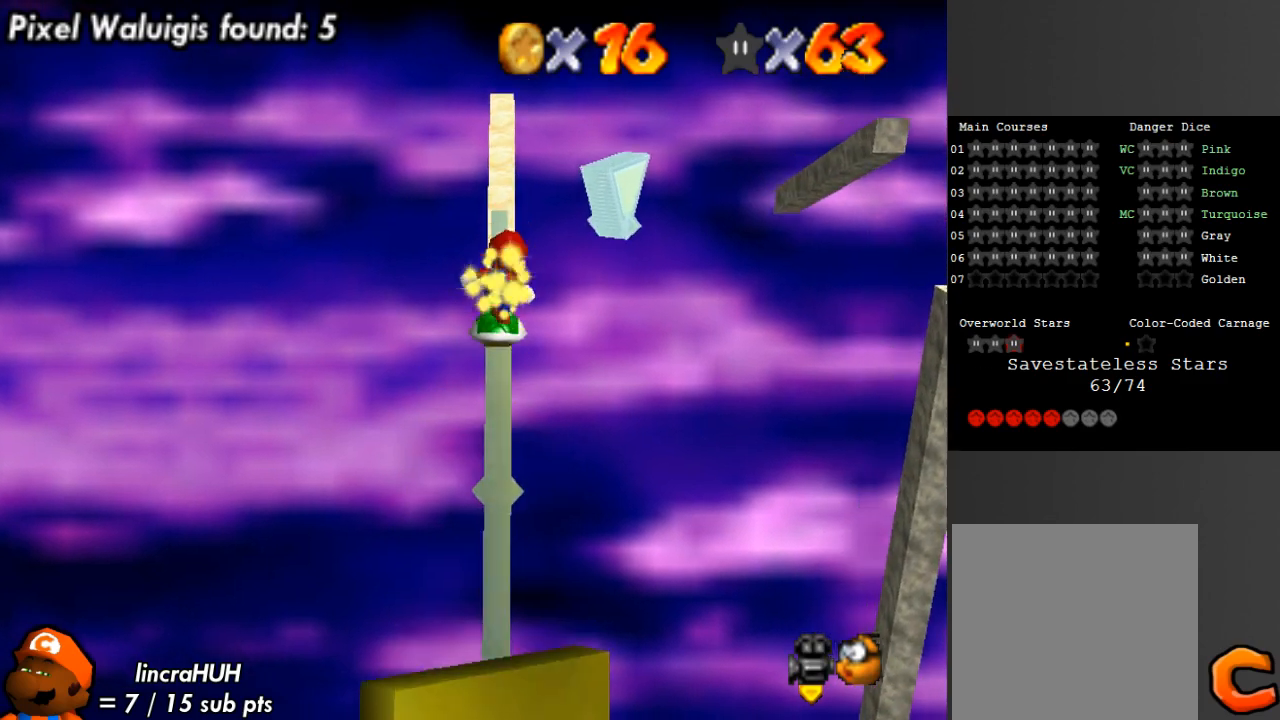
{"buttons": ["A"], "left_stick": "center", "right_stick": "center", "events": [[467, "A", "down"]]}
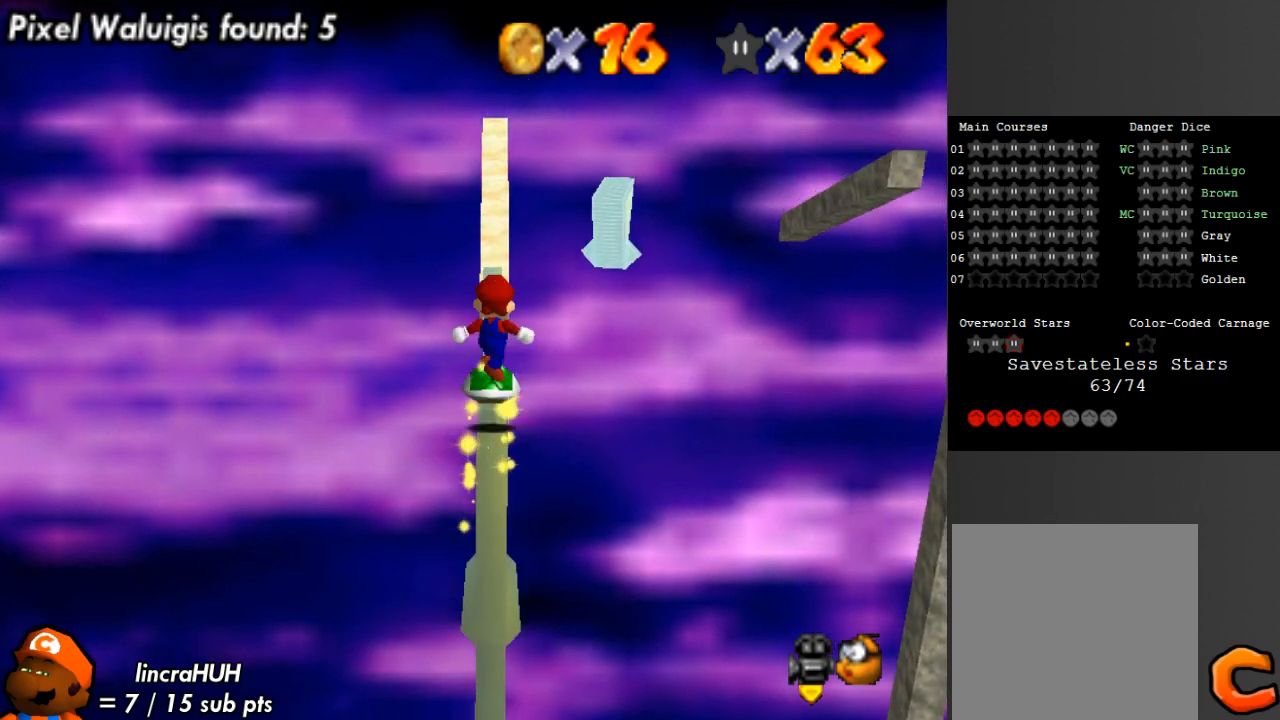
{"buttons": ["A"], "left_stick": "down", "right_stick": "center", "events": [[300, "left_stick", "down"]]}
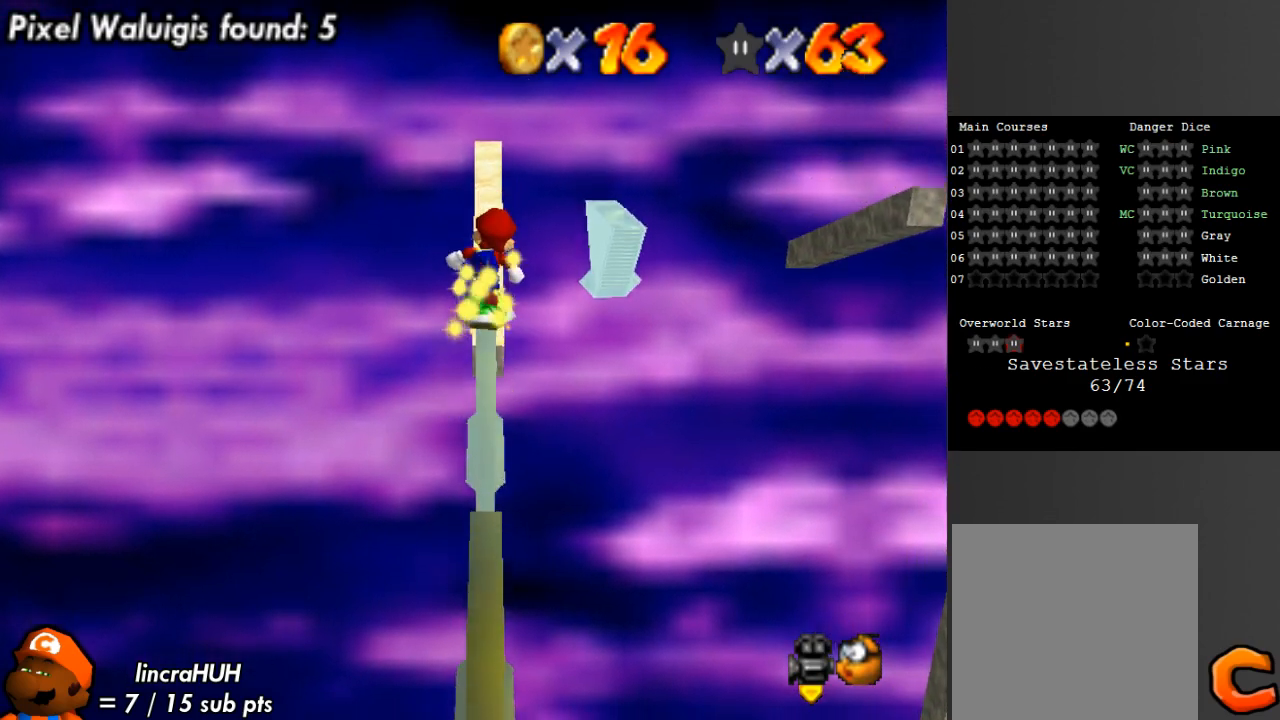
{"buttons": [], "left_stick": "center", "right_stick": "center", "events": [[67, "A", "up"], [333, "left_stick", "center"]]}
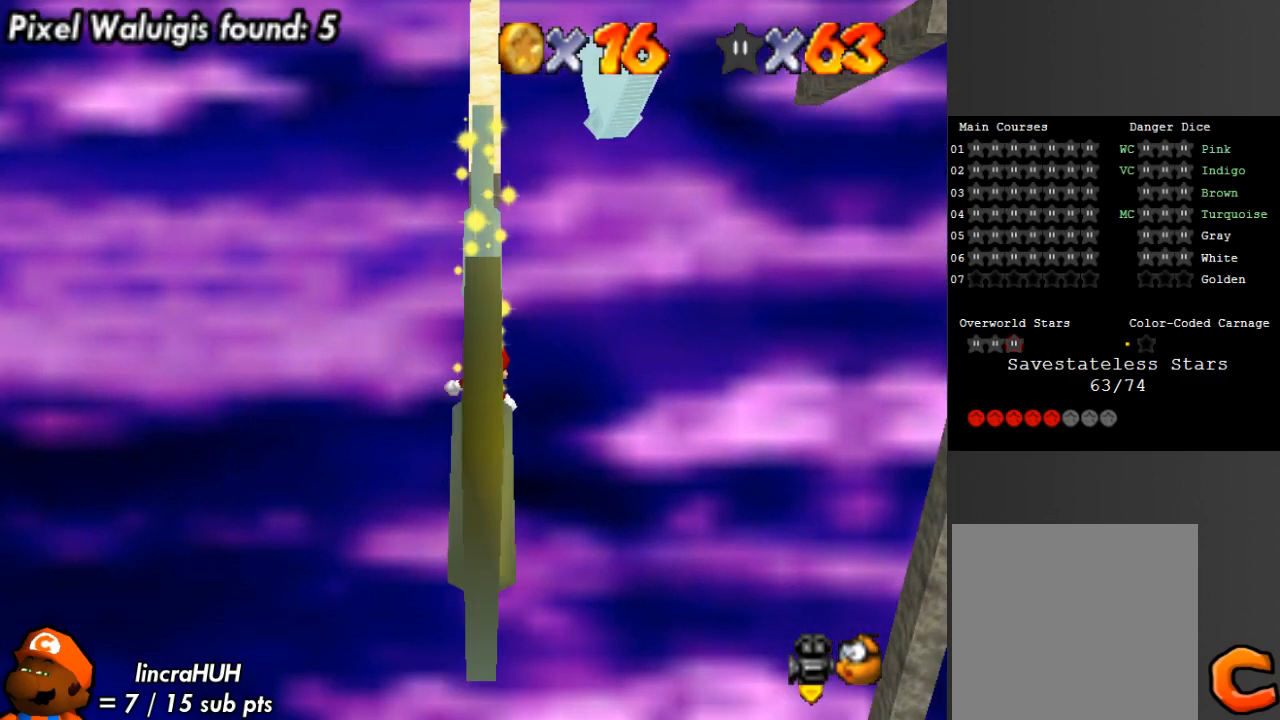
{"buttons": [], "left_stick": "down", "right_stick": "center", "events": [[100, "A", "down"], [333, "left_stick", "down"], [500, "A", "up"]]}
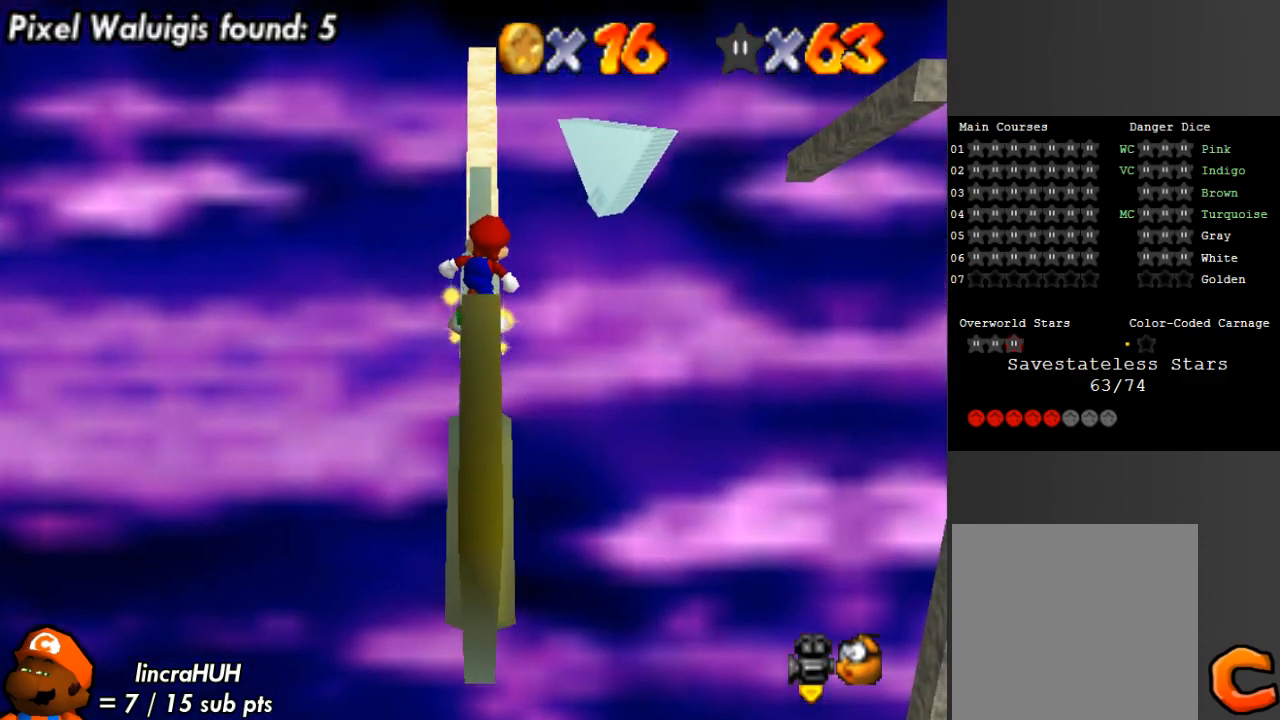
{"buttons": ["A"], "left_stick": "down", "right_stick": "center", "events": [[133, "left_stick", "center"], [333, "A", "down"], [433, "left_stick", "down"]]}
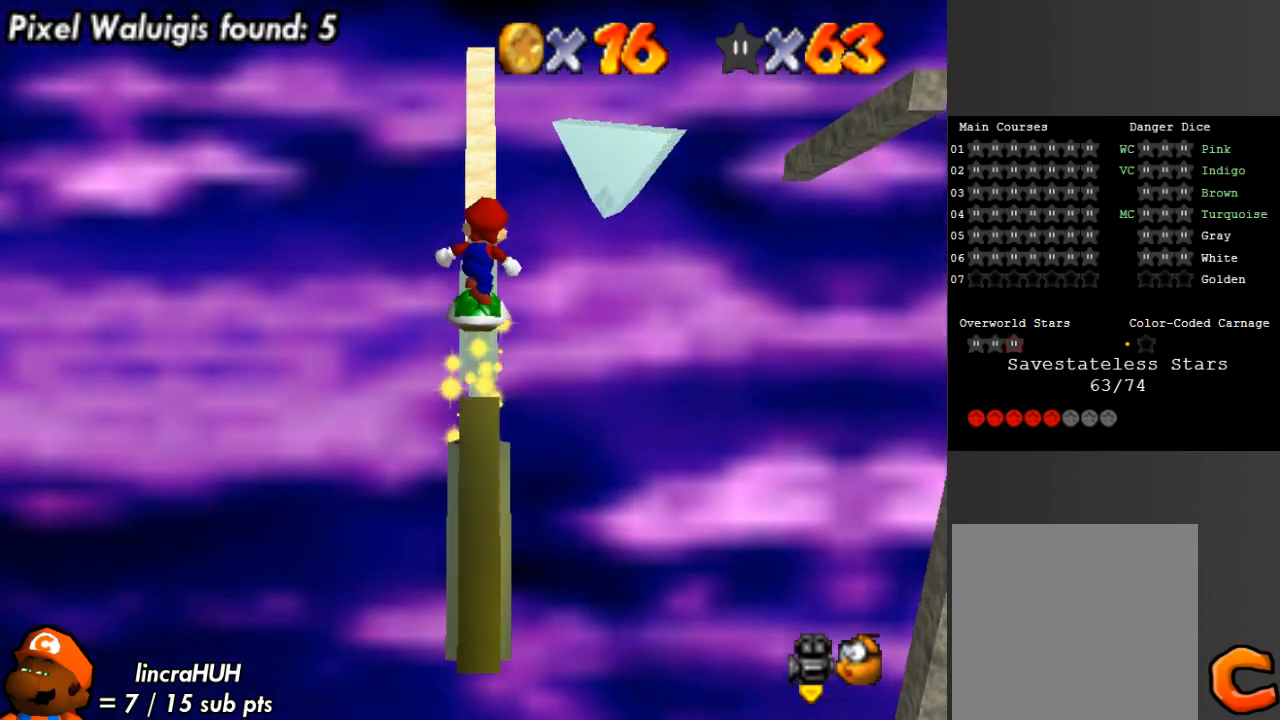
{"buttons": [], "left_stick": "up", "right_stick": "center", "events": [[167, "left_stick", "center"], [200, "A", "up"], [333, "left_stick", "up"]]}
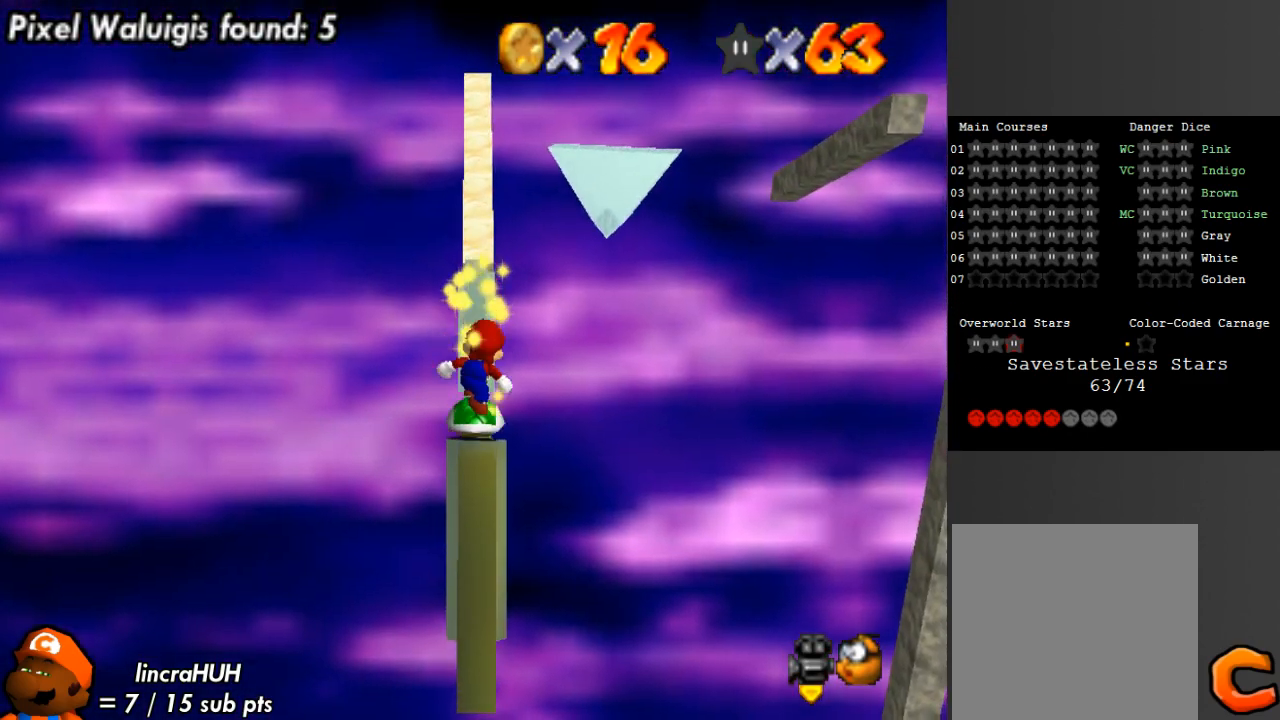
{"buttons": [], "left_stick": "up", "right_stick": "center", "events": []}
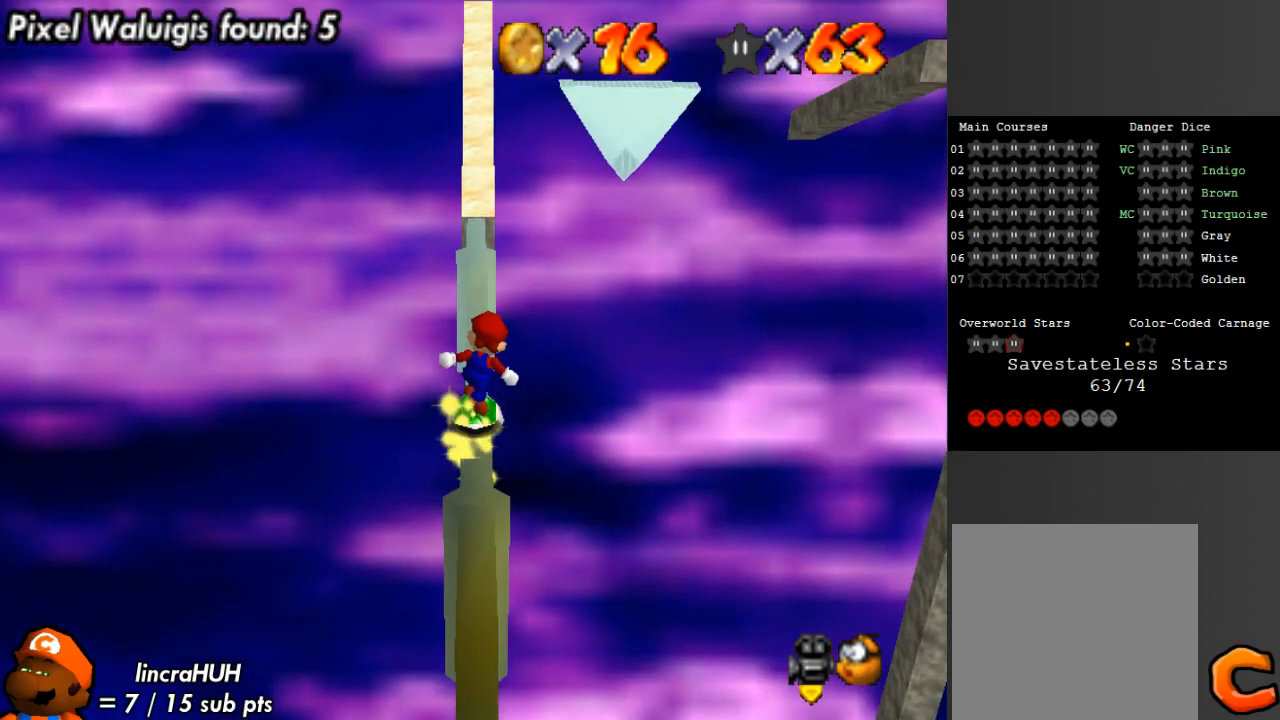
{"buttons": ["A"], "left_stick": "up", "right_stick": "center", "events": [[33, "A", "down"]]}
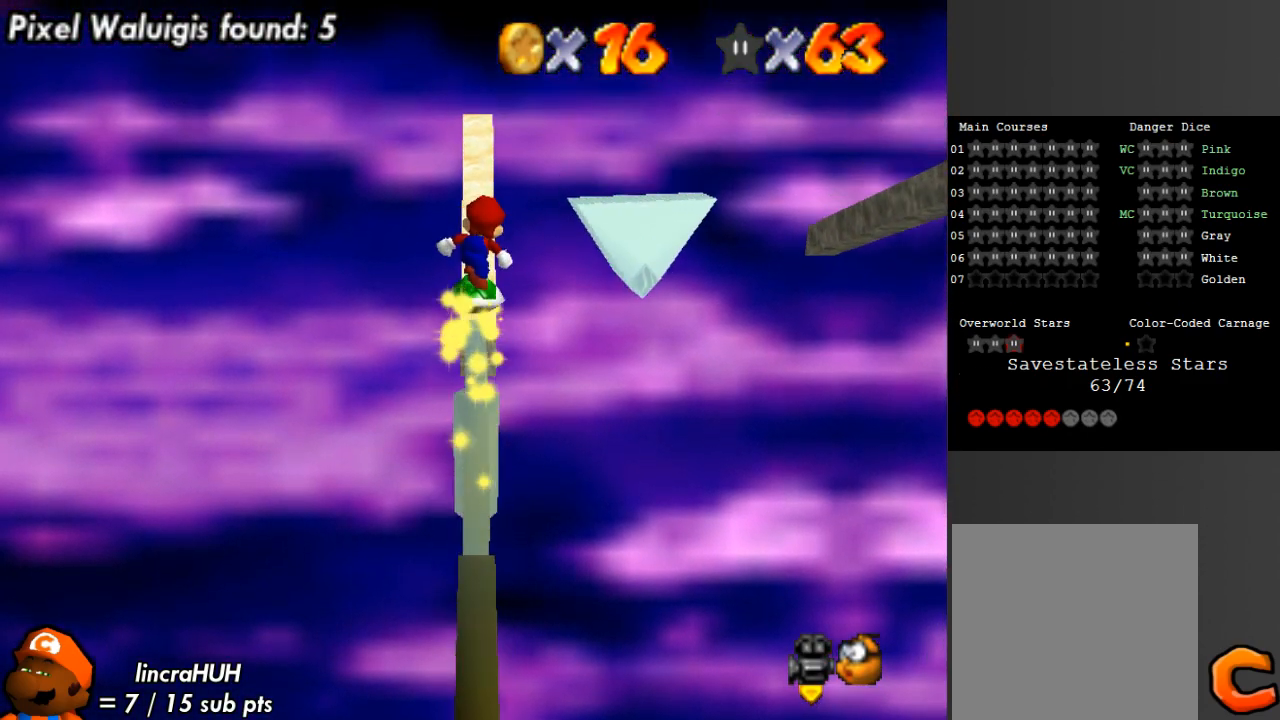
{"buttons": [], "left_stick": "up", "right_stick": "center", "events": [[100, "A", "up"]]}
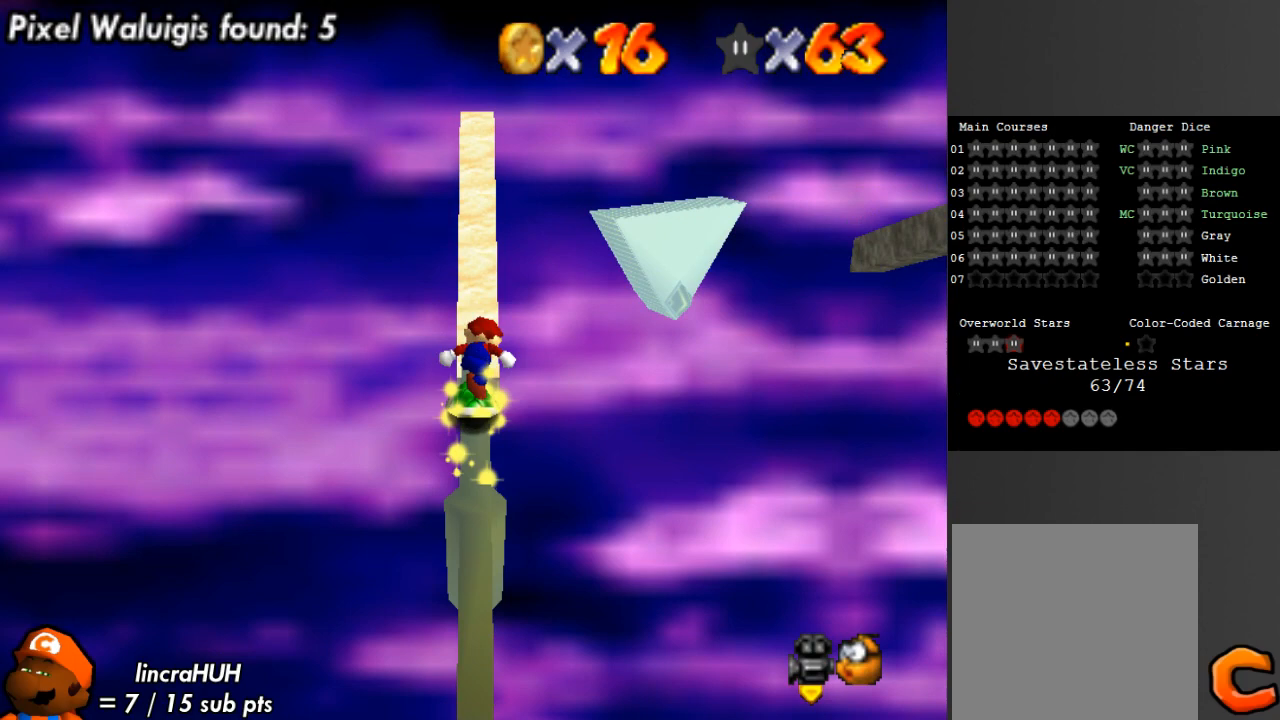
{"buttons": ["A"], "left_stick": "up", "right_stick": "center", "events": [[67, "A", "down"]]}
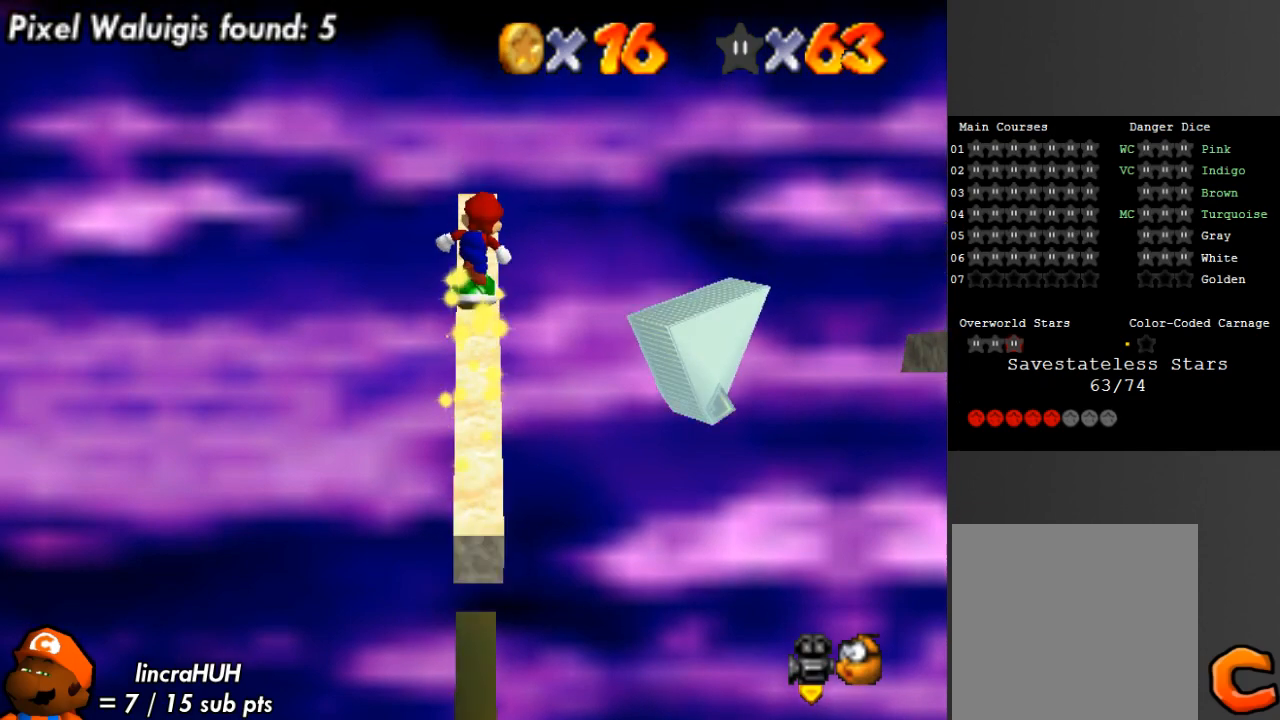
{"buttons": [], "left_stick": "center", "right_stick": "center", "events": [[33, "A", "up"], [200, "left_stick", "center"]]}
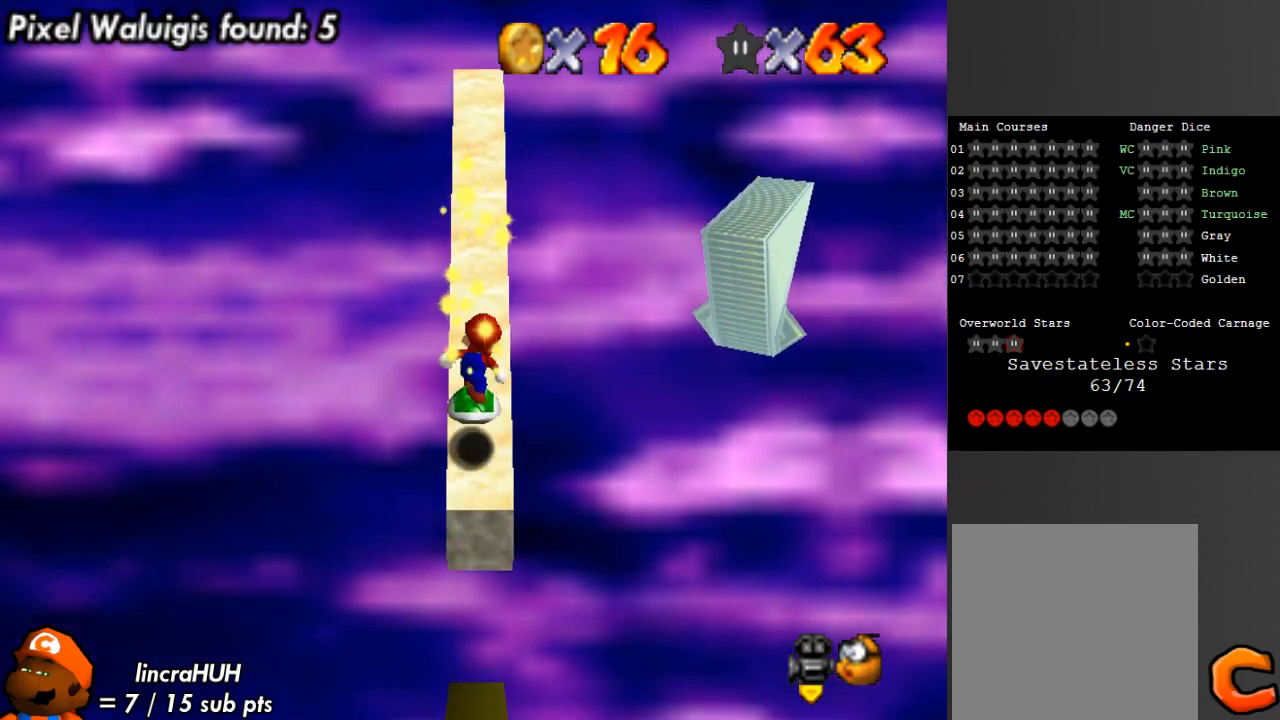
{"buttons": [], "left_stick": "center", "right_stick": "center", "events": [[200, "A", "down"], [400, "A", "up"]]}
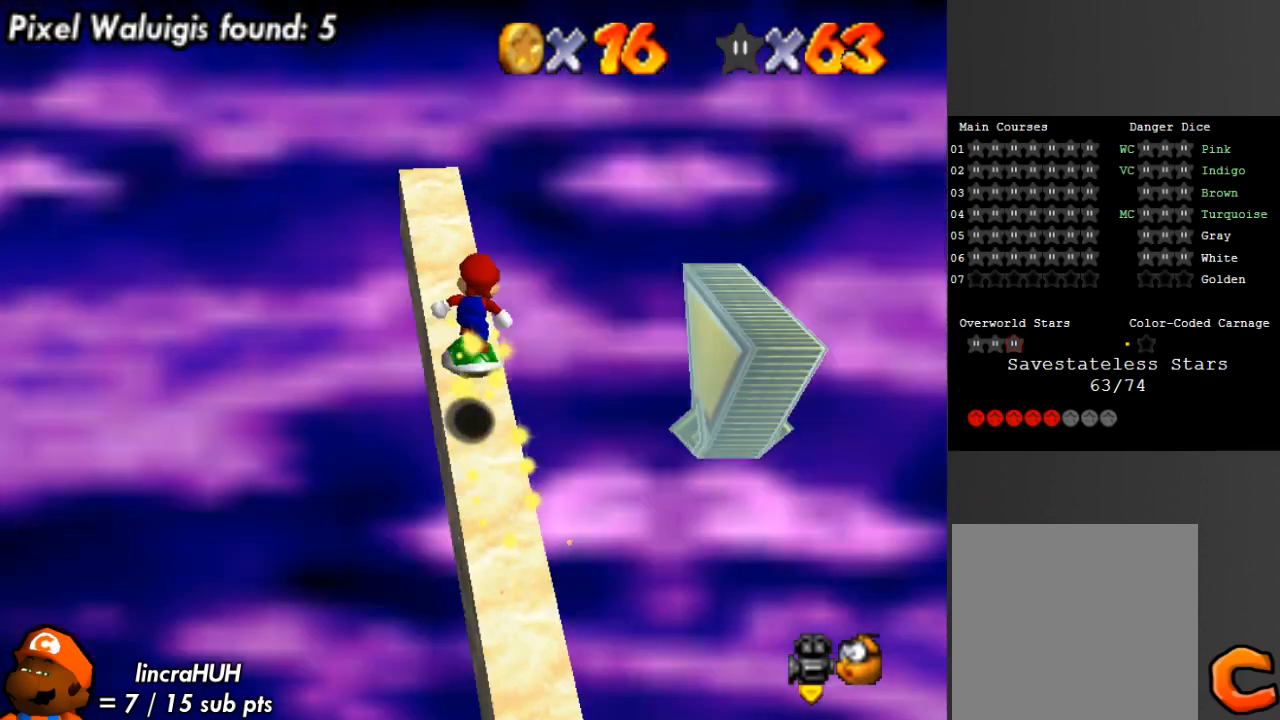
{"buttons": [], "left_stick": "down-right", "right_stick": "center", "events": [[33, "right_stick", "down-right"], [133, "right_stick", "center"], [267, "A", "down"], [467, "A", "up"], [500, "left_stick", "down-right"]]}
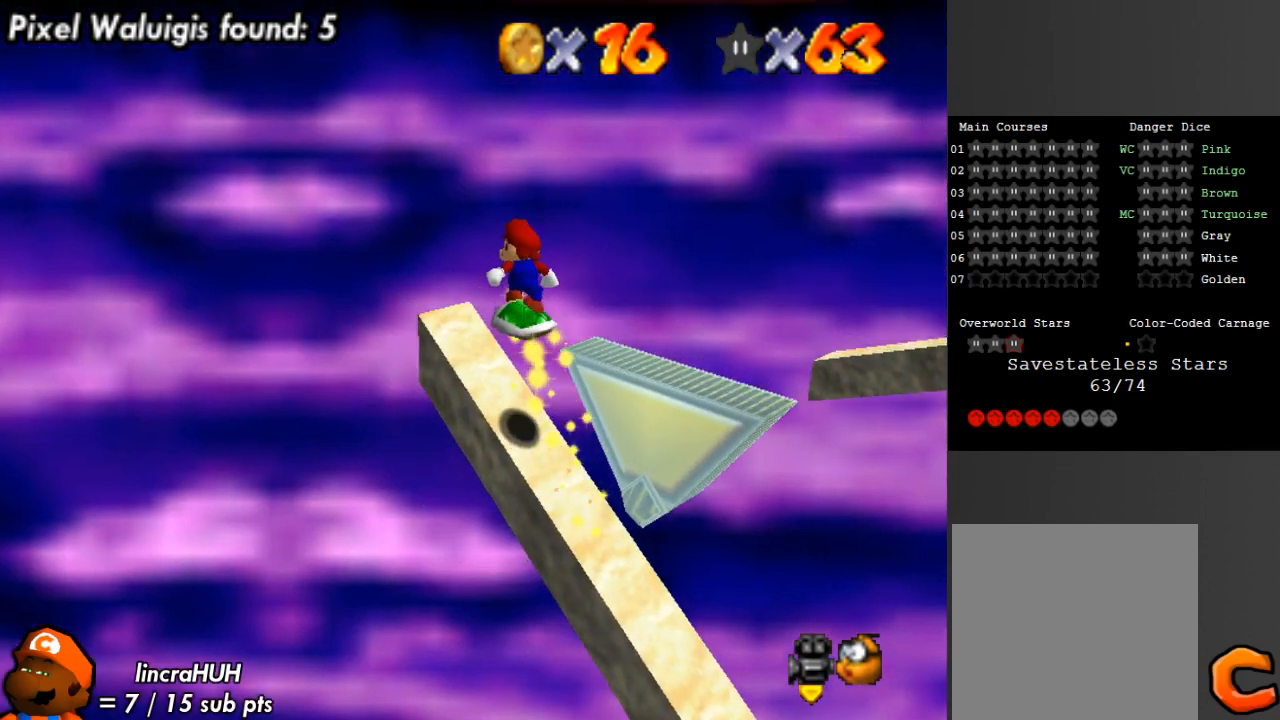
{"buttons": ["A"], "left_stick": "right", "right_stick": "center", "events": [[100, "right_stick", "down-right"], [233, "left_stick", "center"], [267, "right_stick", "center"], [433, "A", "down"], [467, "left_stick", "right"]]}
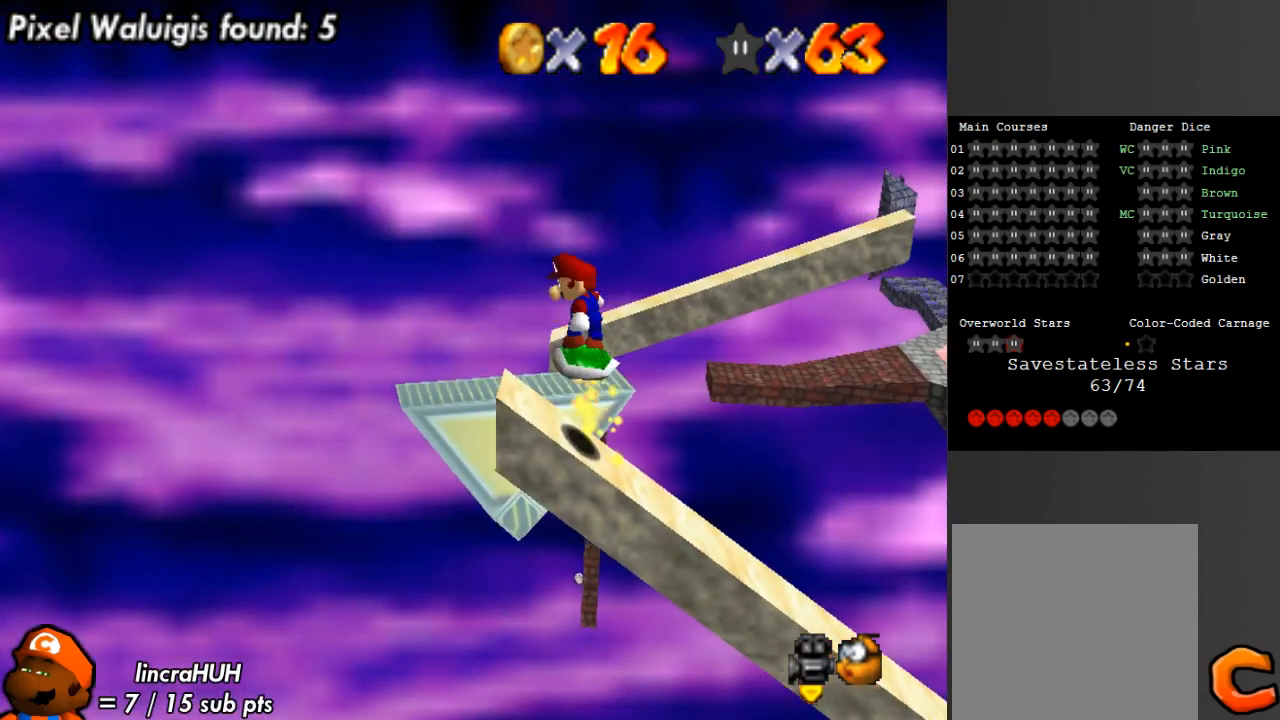
{"buttons": [], "left_stick": "center", "right_stick": "center", "events": [[100, "A", "up"], [133, "left_stick", "center"]]}
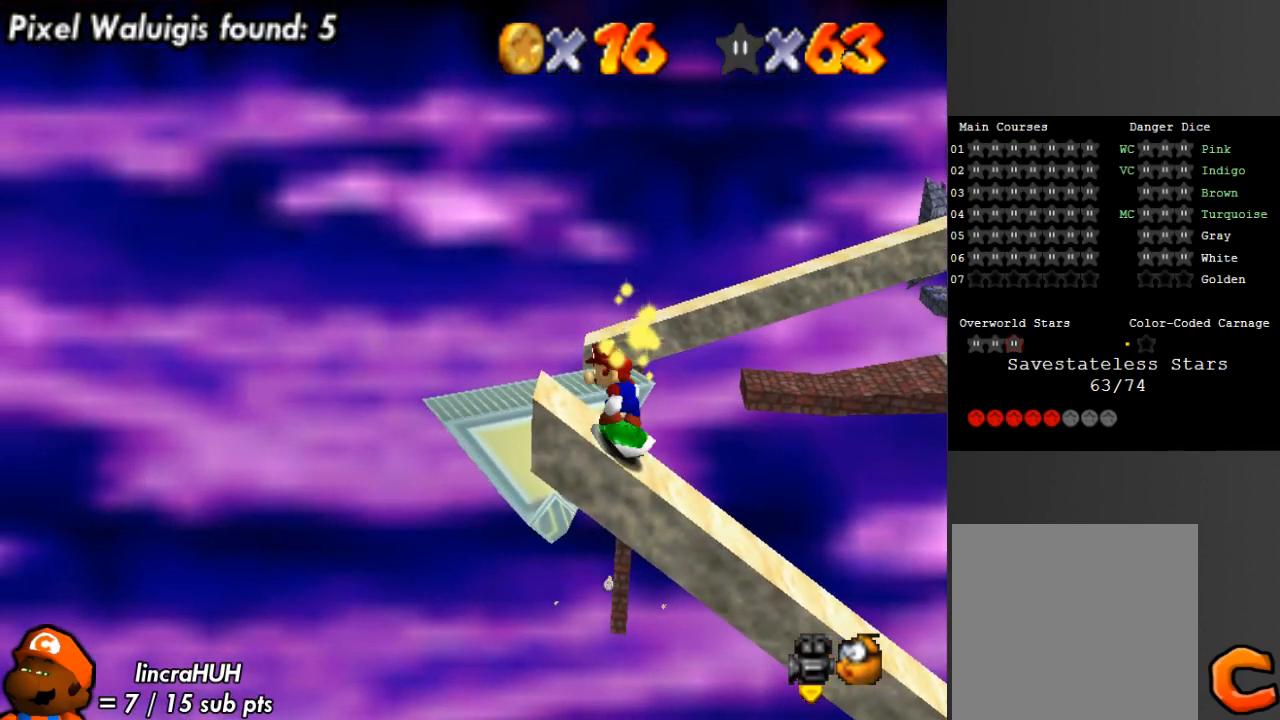
{"buttons": [], "left_stick": "center", "right_stick": "center", "events": [[100, "A", "down"], [233, "A", "up"]]}
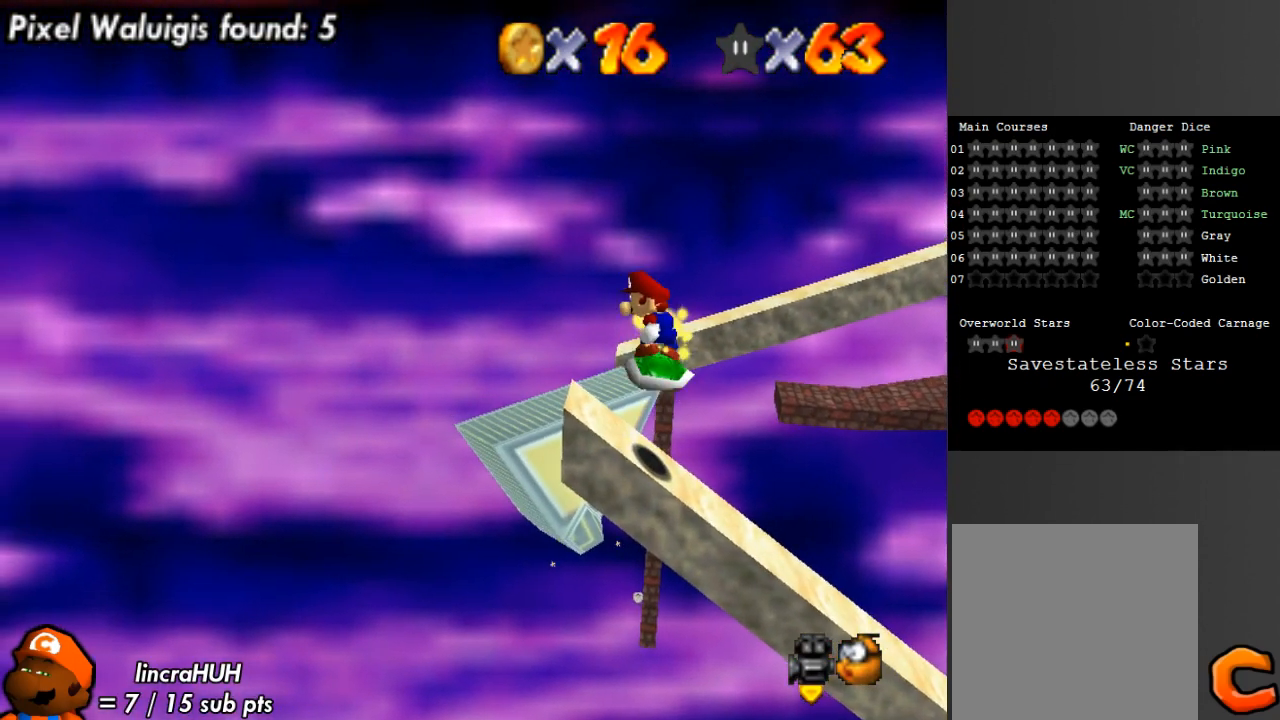
{"buttons": [], "left_stick": "center", "right_stick": "center", "events": [[233, "A", "down"], [433, "A", "up"]]}
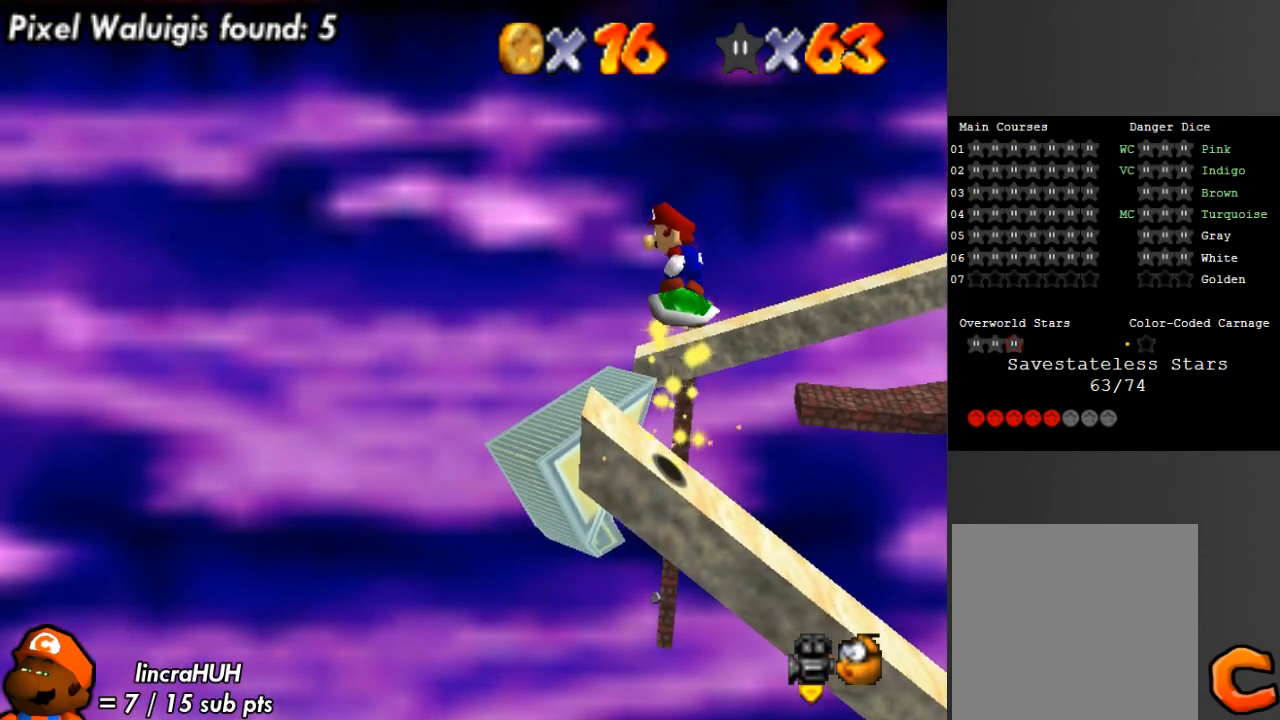
{"buttons": [], "left_stick": "center", "right_stick": "center", "events": []}
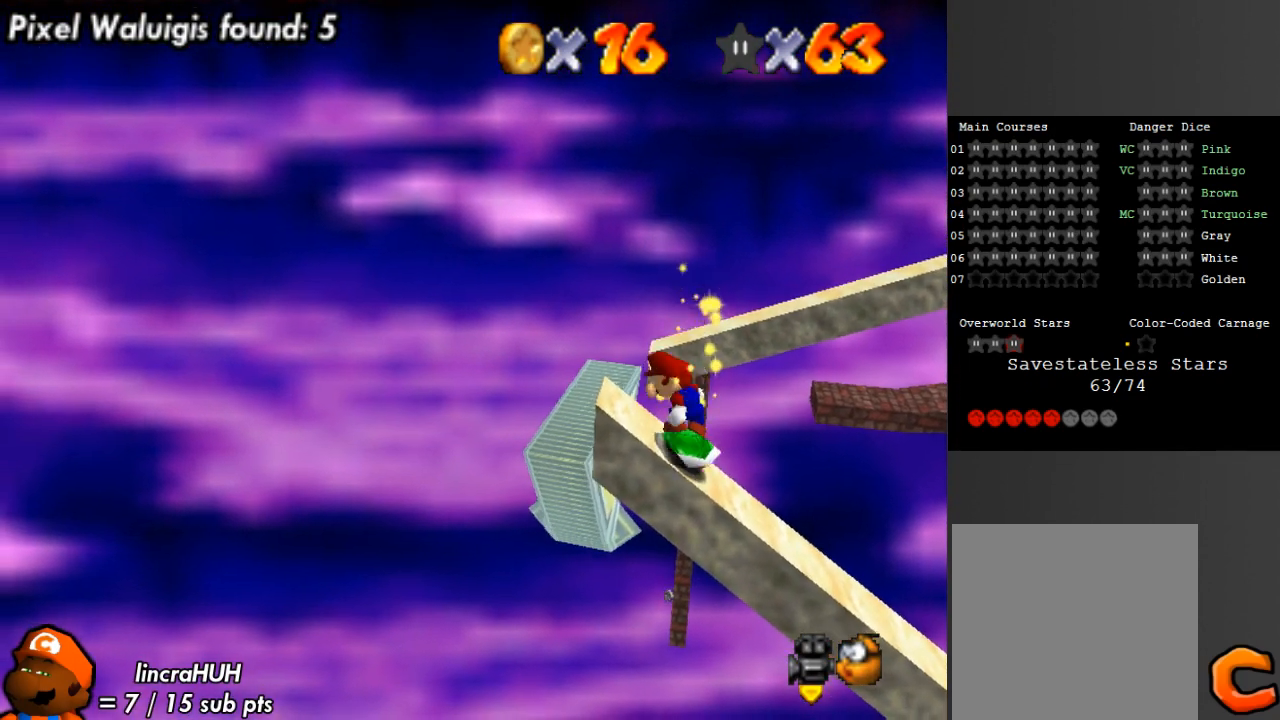
{"buttons": [], "left_stick": "center", "right_stick": "center", "events": [[67, "A", "down"], [333, "A", "up"]]}
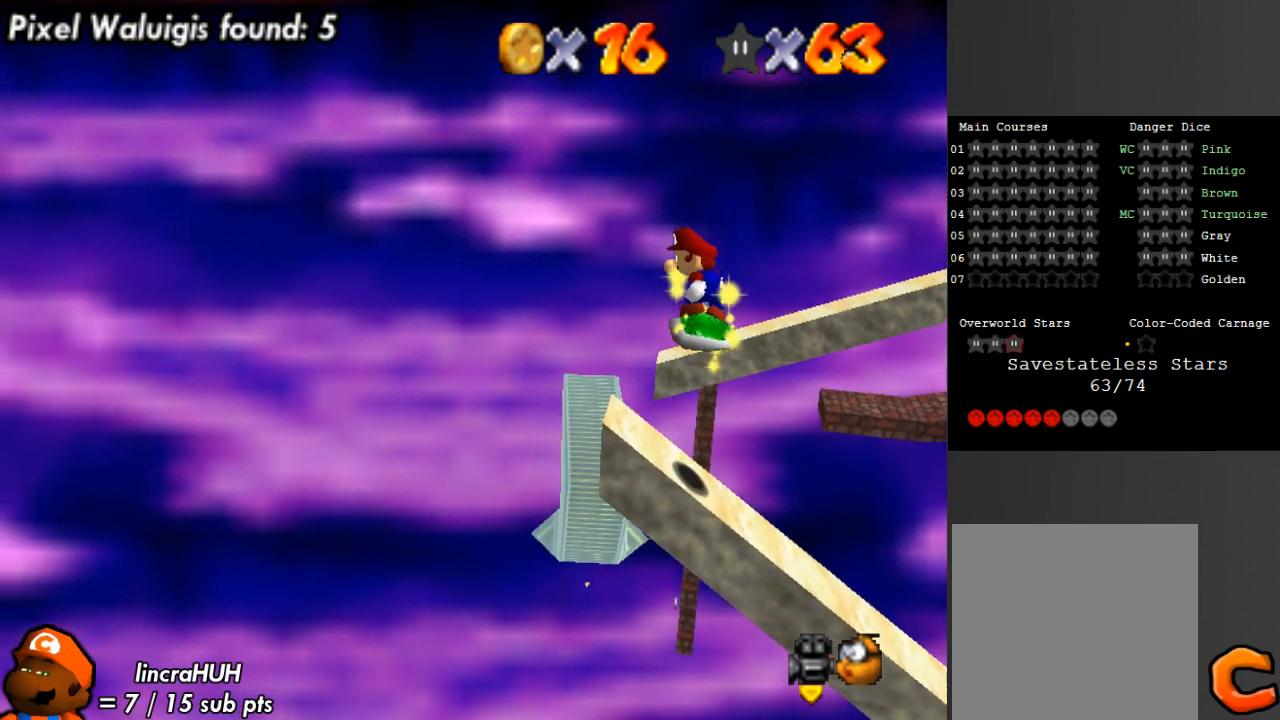
{"buttons": ["A"], "left_stick": "center", "right_stick": "center", "events": [[367, "A", "down"]]}
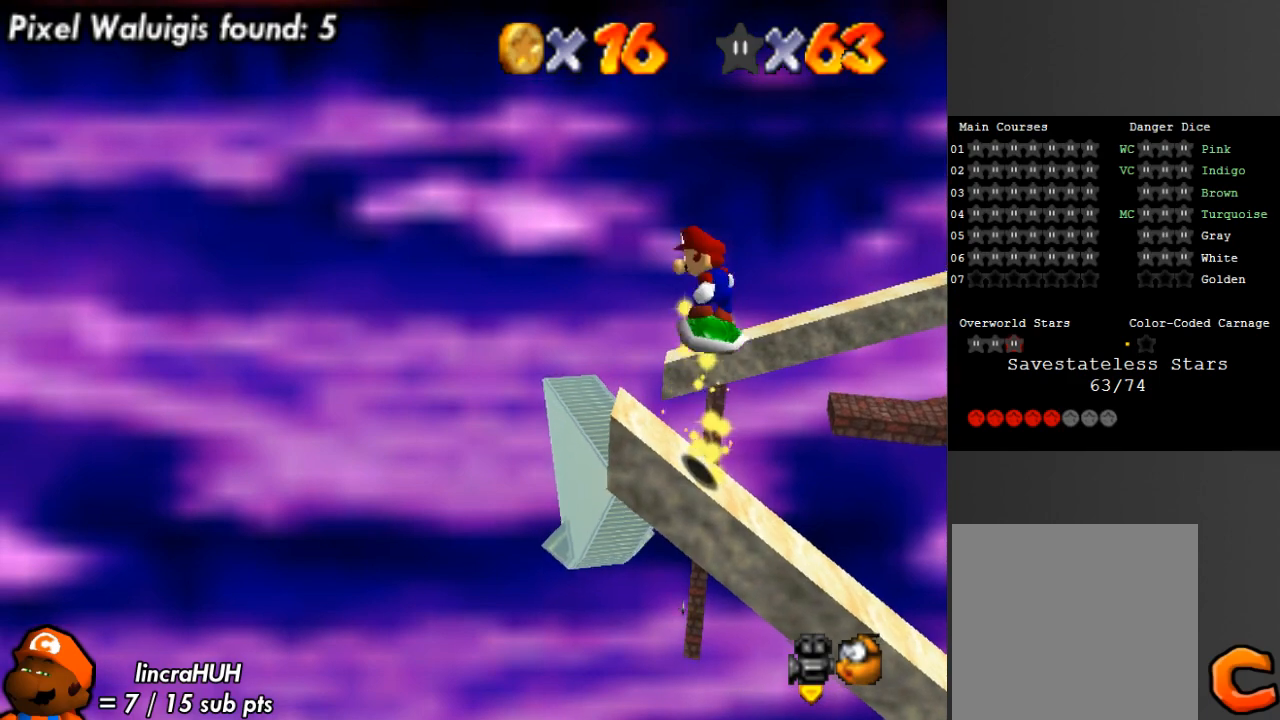
{"buttons": [], "left_stick": "center", "right_stick": "center", "events": [[100, "A", "up"]]}
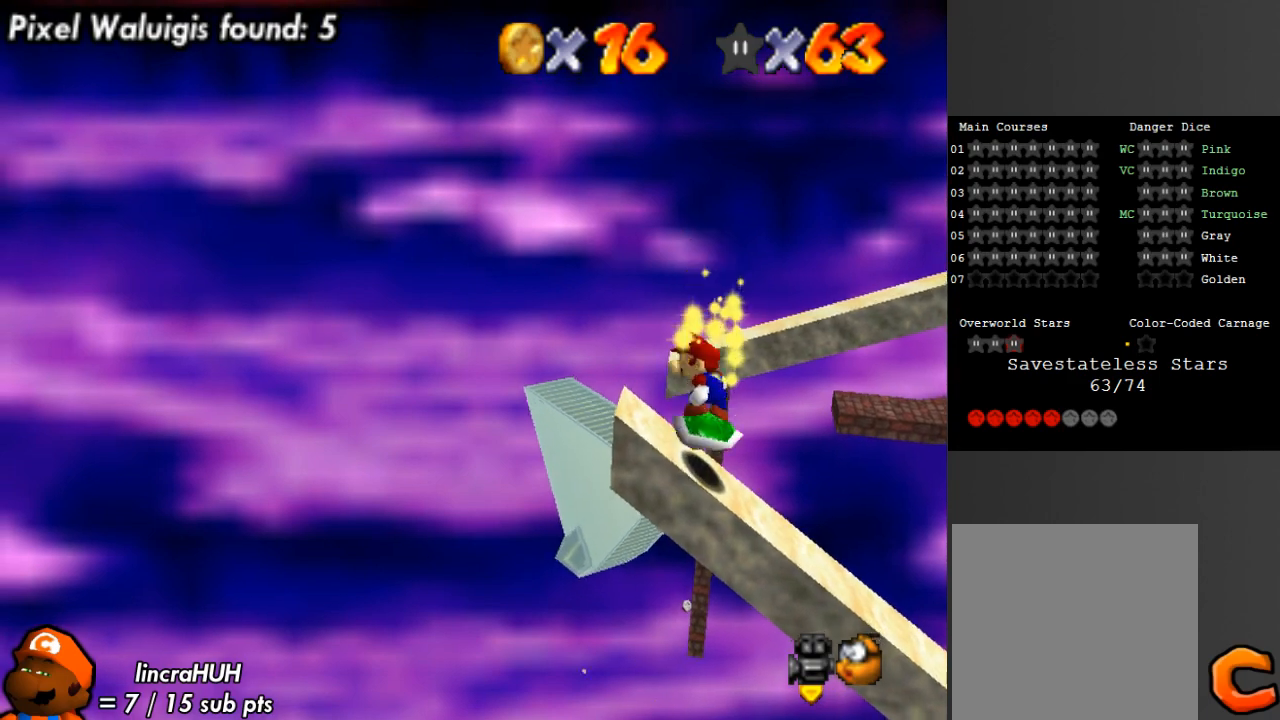
{"buttons": [], "left_stick": "center", "right_stick": "center", "events": [[200, "A", "down"], [433, "A", "up"]]}
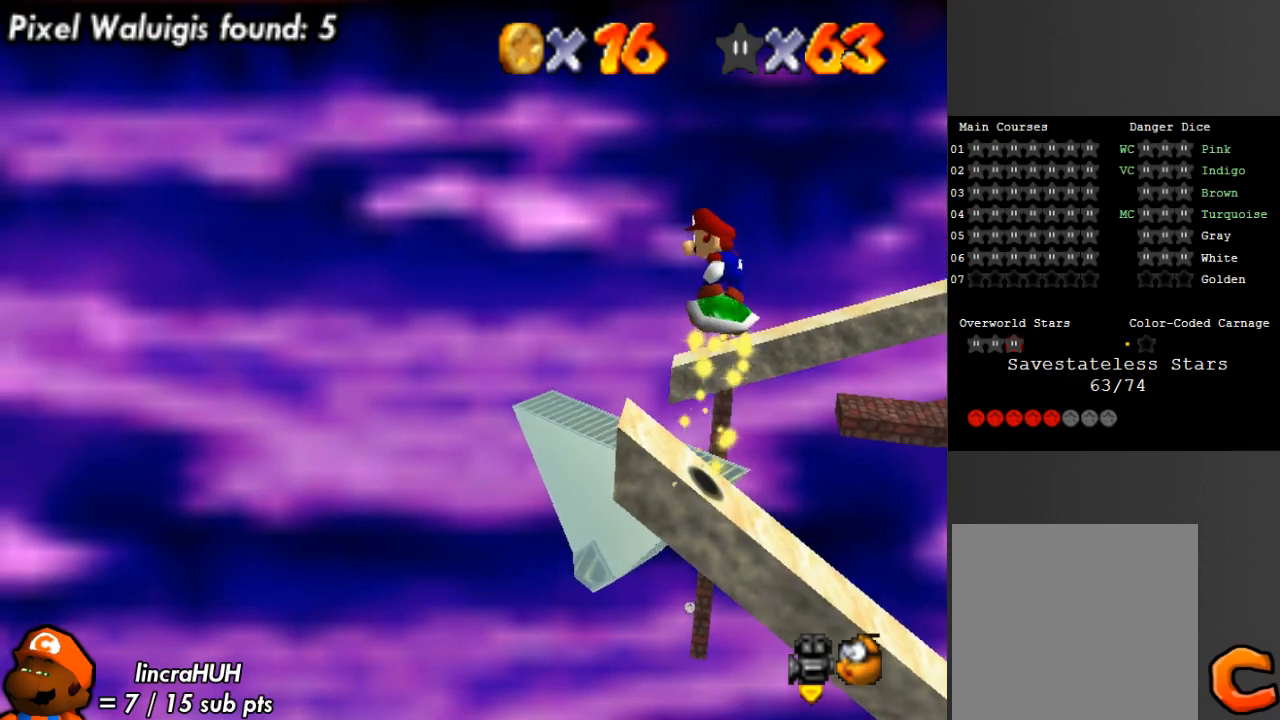
{"buttons": ["A"], "left_stick": "center", "right_stick": "center", "events": [[500, "A", "down"]]}
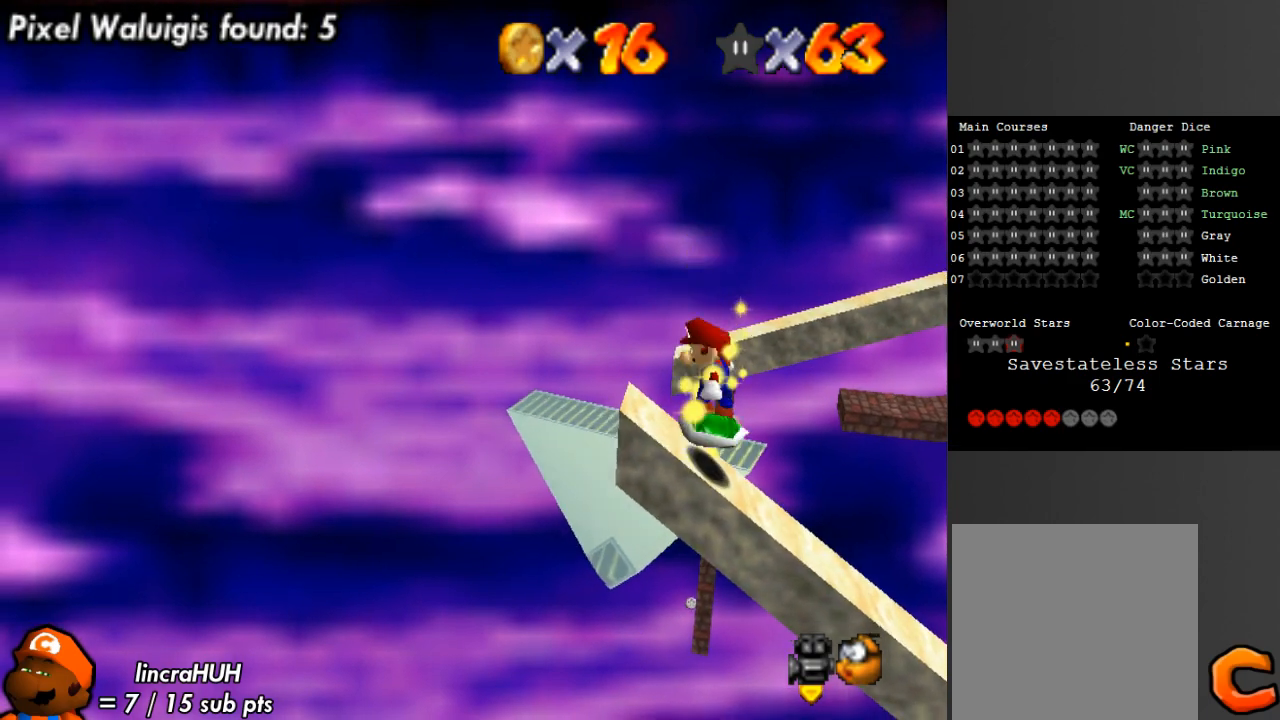
{"buttons": [], "left_stick": "center", "right_stick": "center", "events": [[200, "A", "up"]]}
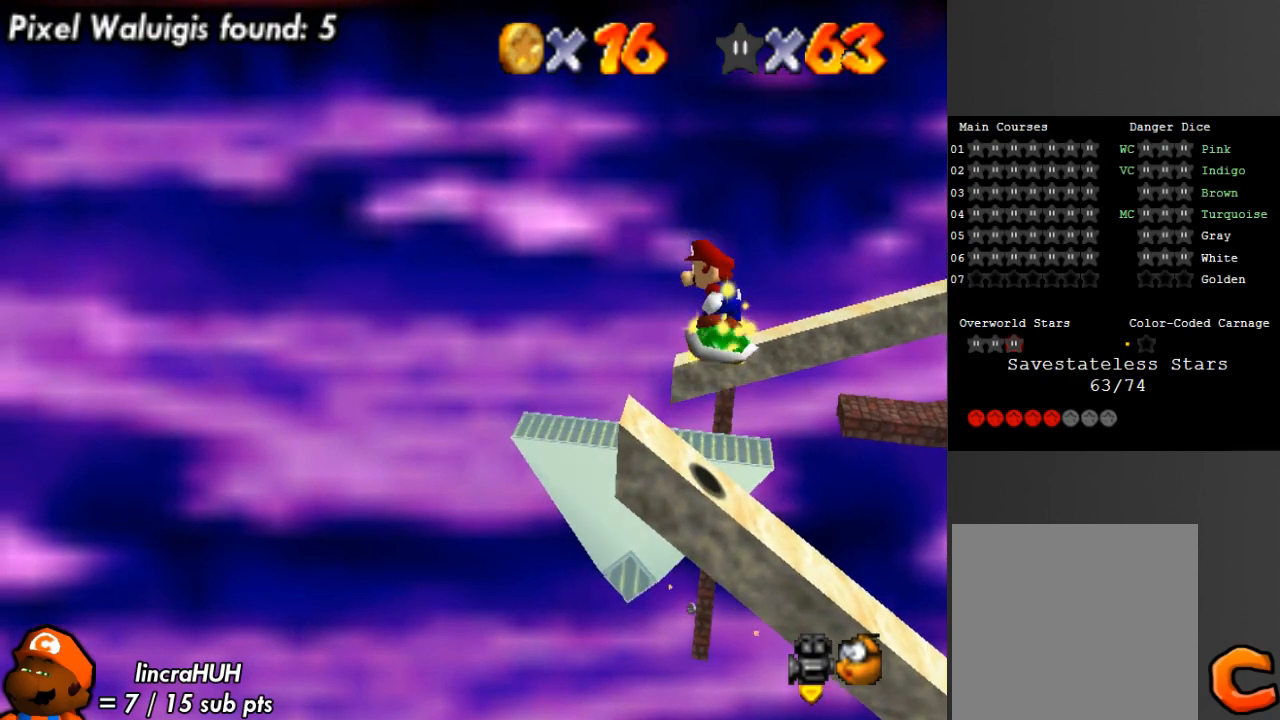
{"buttons": [], "left_stick": "center", "right_stick": "center", "events": [[333, "A", "down"], [467, "A", "up"]]}
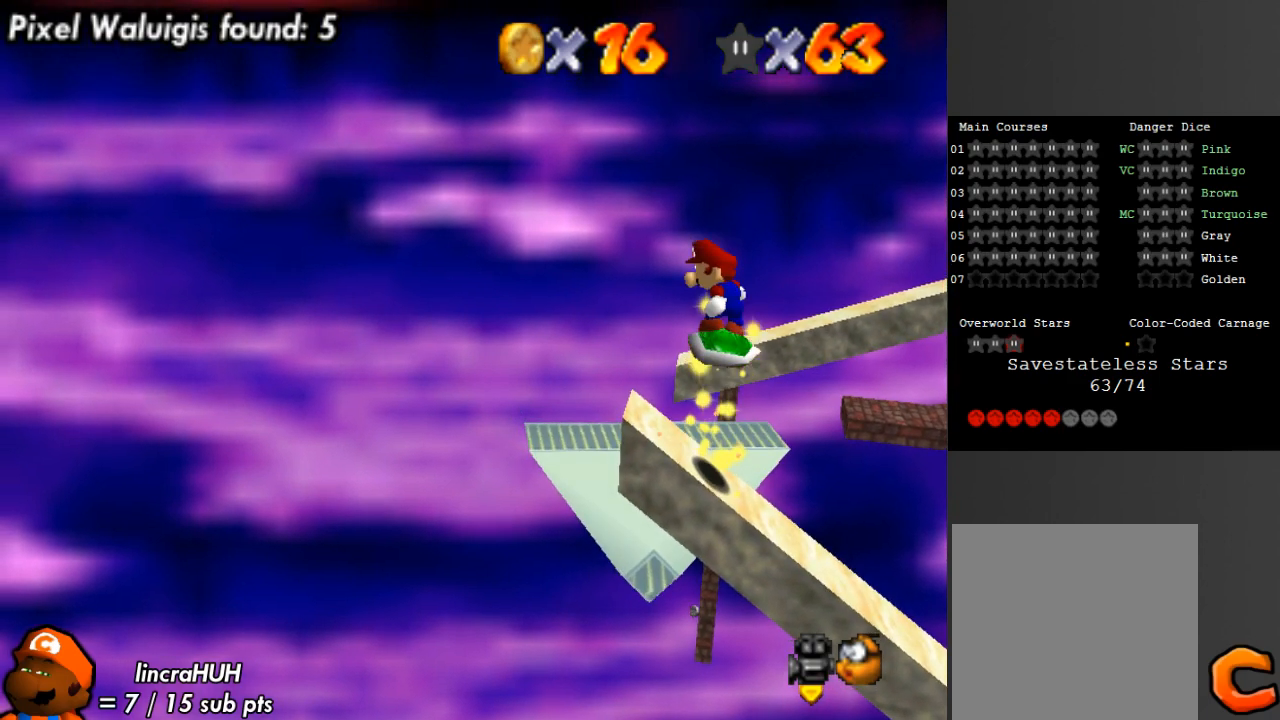
{"buttons": ["A"], "left_stick": "center", "right_stick": "center", "events": [[467, "A", "down"]]}
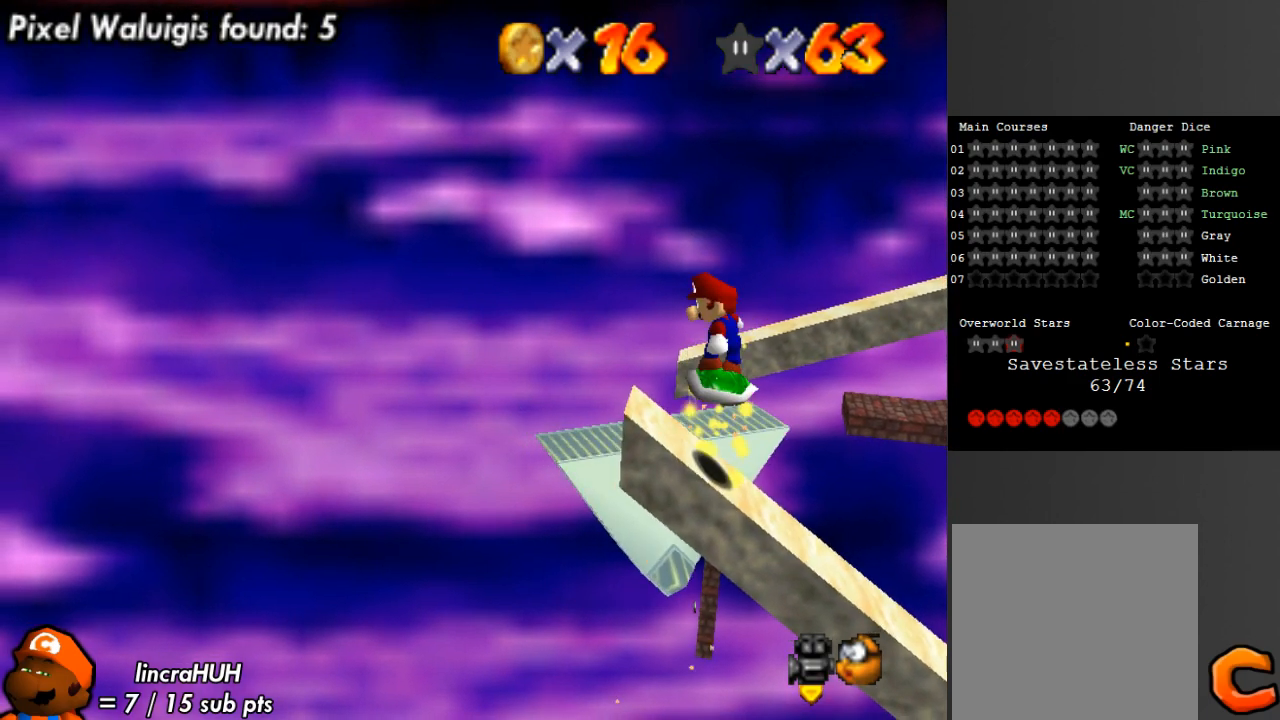
{"buttons": [], "left_stick": "up-left", "right_stick": "center", "events": [[33, "A", "up"], [233, "left_stick", "left"], [400, "left_stick", "up-left"]]}
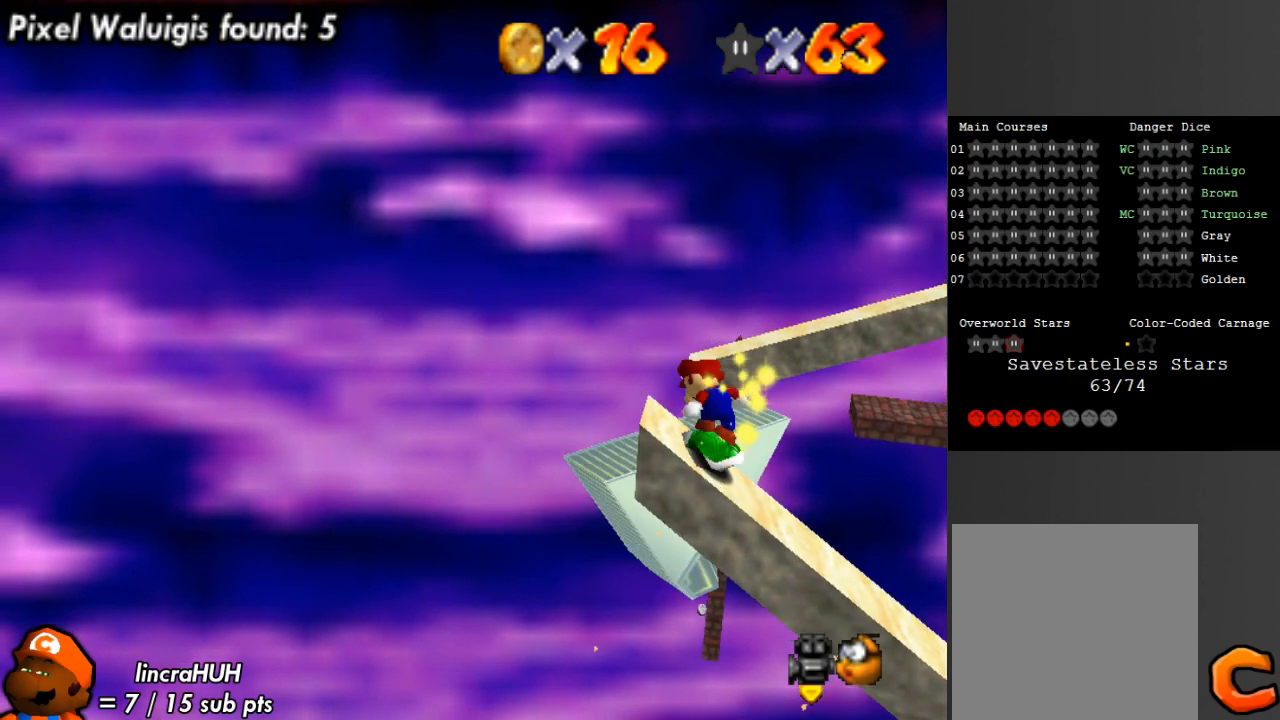
{"buttons": ["A"], "left_stick": "up-left", "right_stick": "center", "events": [[33, "left_stick", "up"], [200, "A", "down"], [333, "left_stick", "up-left"]]}
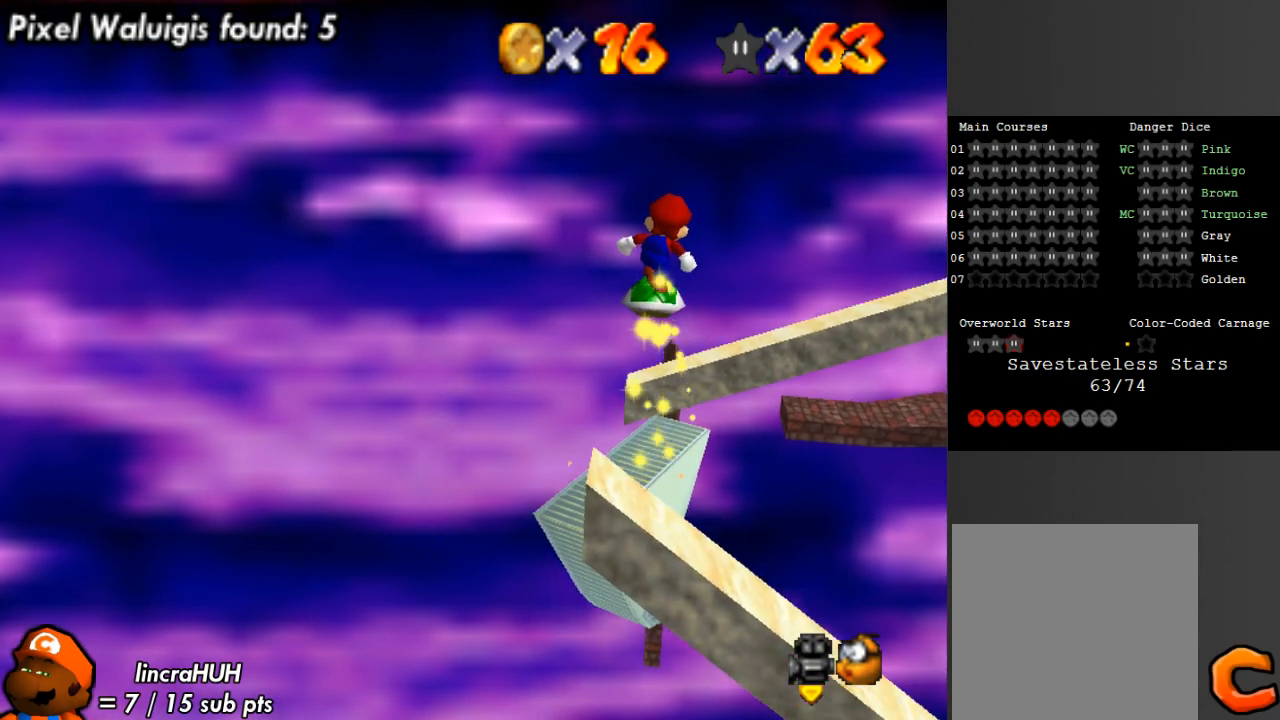
{"buttons": [], "left_stick": "center", "right_stick": "down-right", "events": [[133, "A", "up"], [300, "left_stick", "up"], [400, "left_stick", "center"], [400, "right_stick", "down-right"]]}
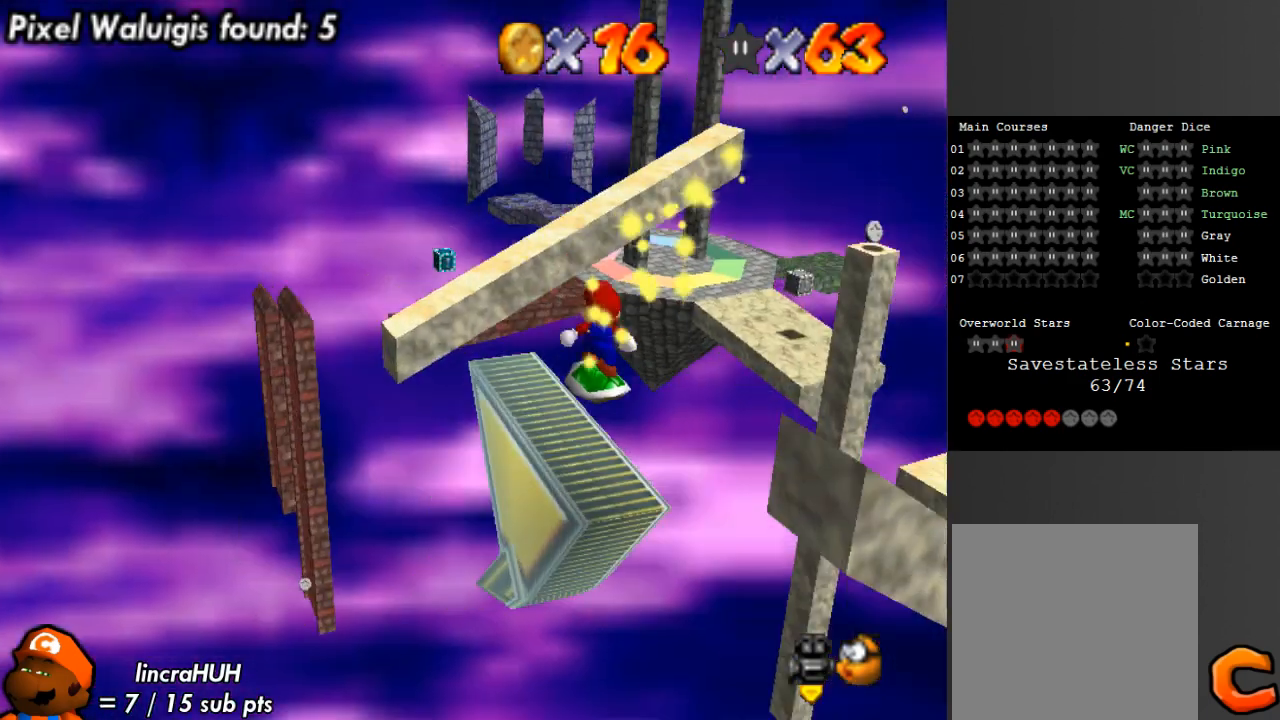
{"buttons": ["A"], "left_stick": "left", "right_stick": "center", "events": [[33, "right_stick", "center"], [100, "right_stick", "down-right"], [233, "right_stick", "center"], [433, "A", "down"], [433, "left_stick", "left"]]}